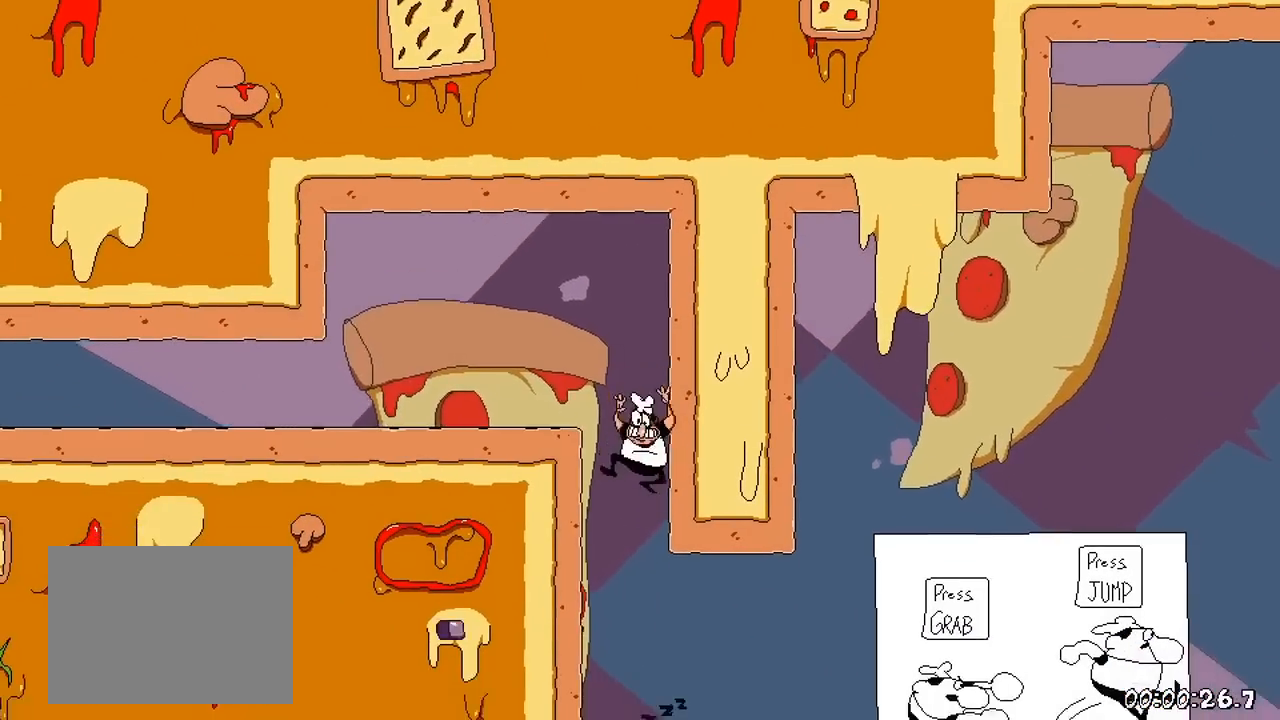
Gameplay with a controller (Nintendo layout); each line is a JSON object with the inputs held at the frame after it. "events" lists button and stick changes between this image and that frame as [ms after this image, input, new state], when the widget could be followed in between. Not read: L3 R3 left_stick right_stick.
{"buttons": ["B", "Y", "R1", "DPAD_RIGHT"], "events": [[267, "DPAD_RIGHT", "down"], [367, "Y", "down"], [417, "R1", "down"], [450, "B", "down"]]}
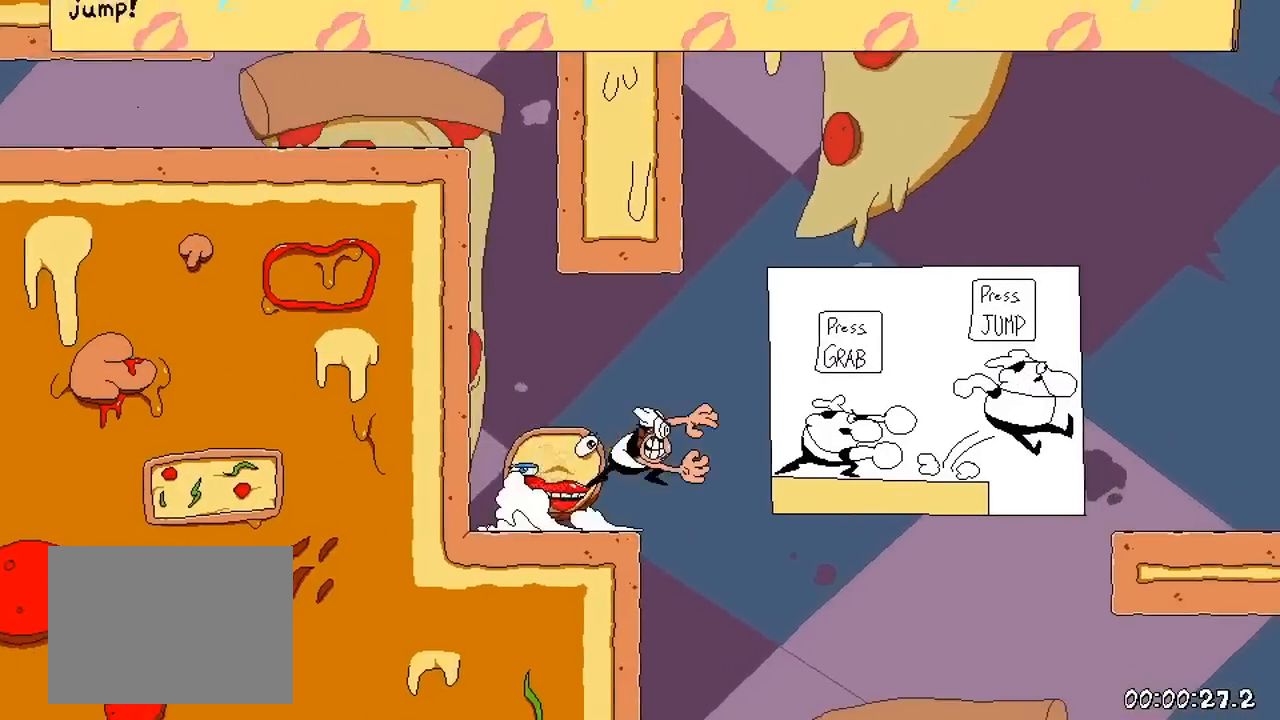
{"buttons": ["R1", "DPAD_RIGHT"], "events": [[250, "Y", "up"], [383, "B", "up"]]}
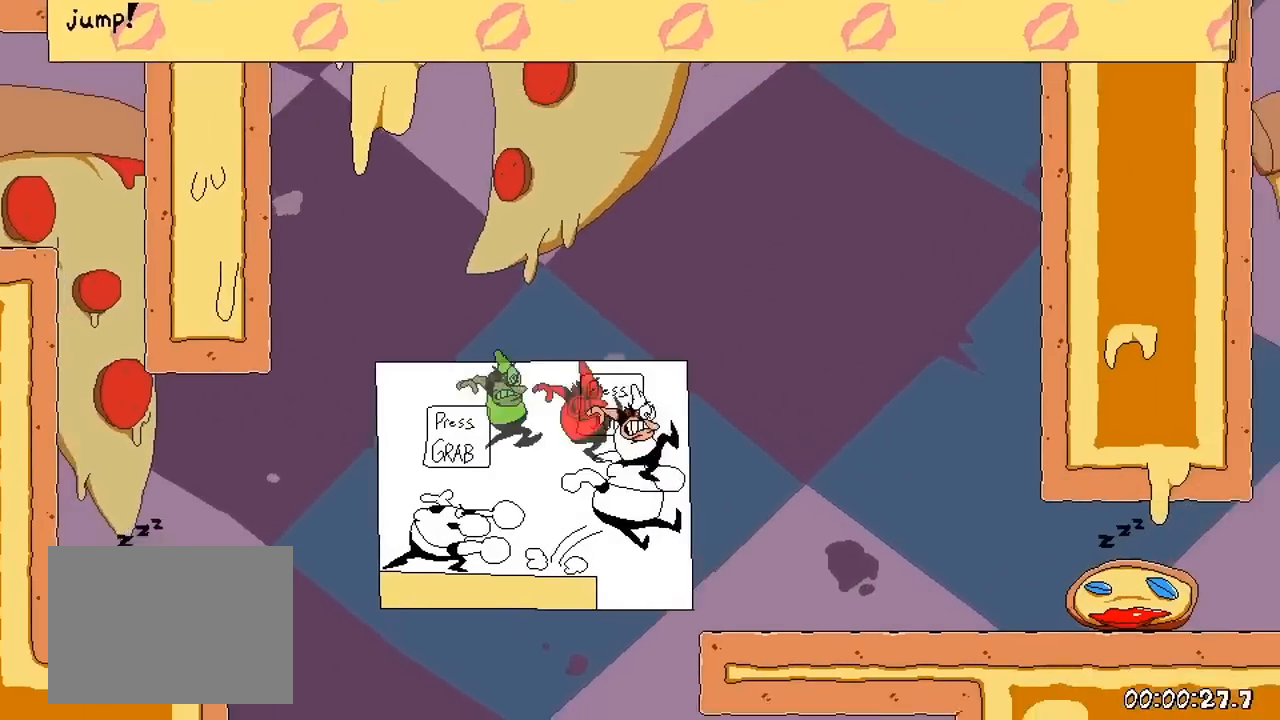
{"buttons": ["R1", "DPAD_RIGHT"], "events": []}
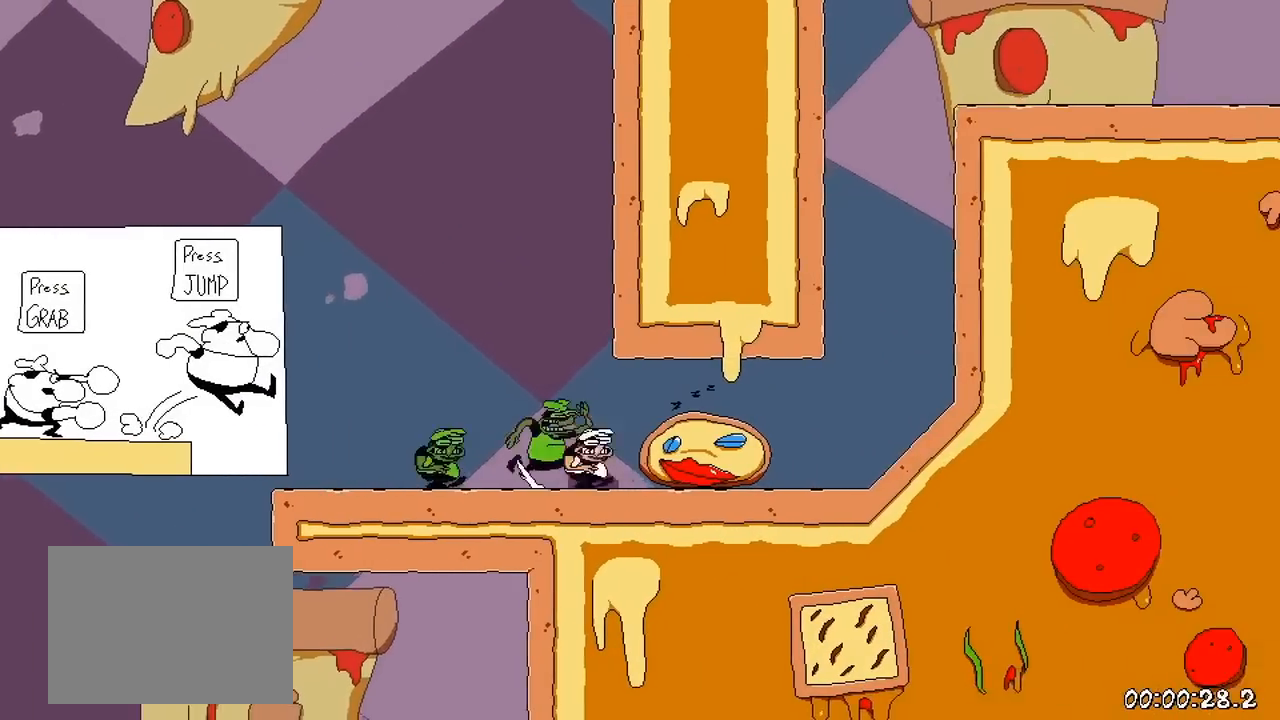
{"buttons": ["R1", "DPAD_RIGHT"], "events": []}
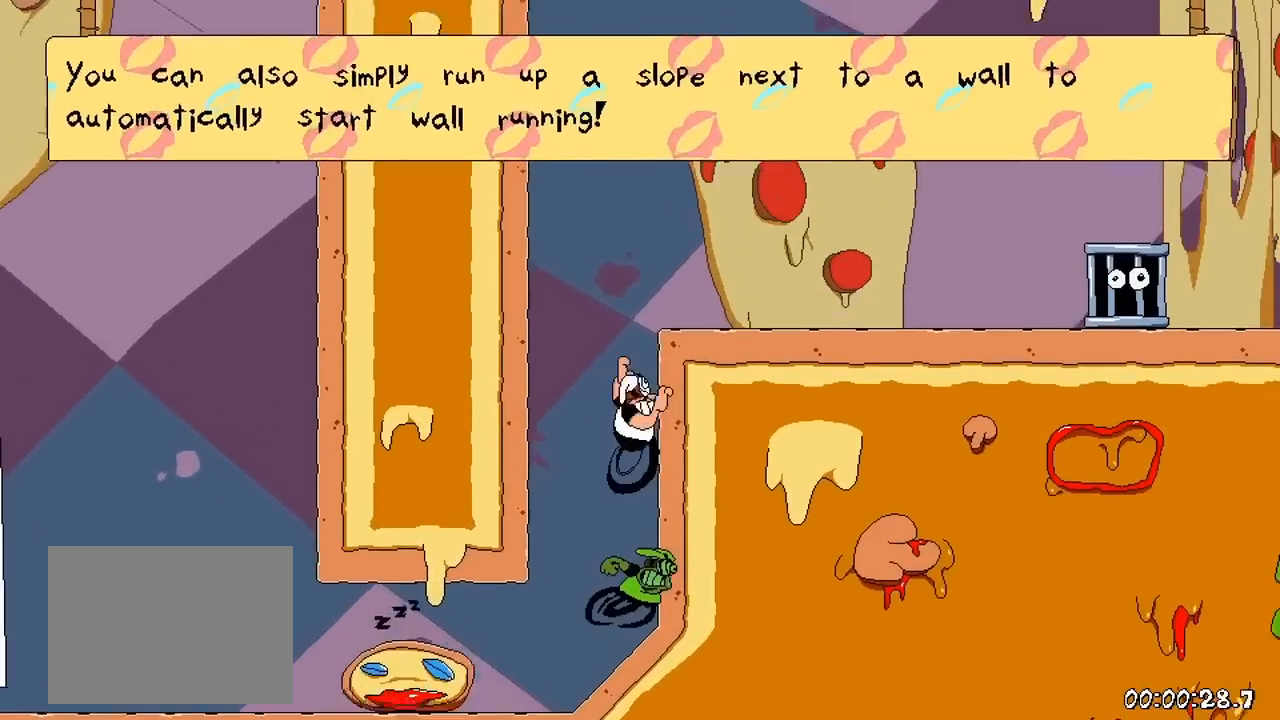
{"buttons": ["R1", "DPAD_RIGHT"], "events": []}
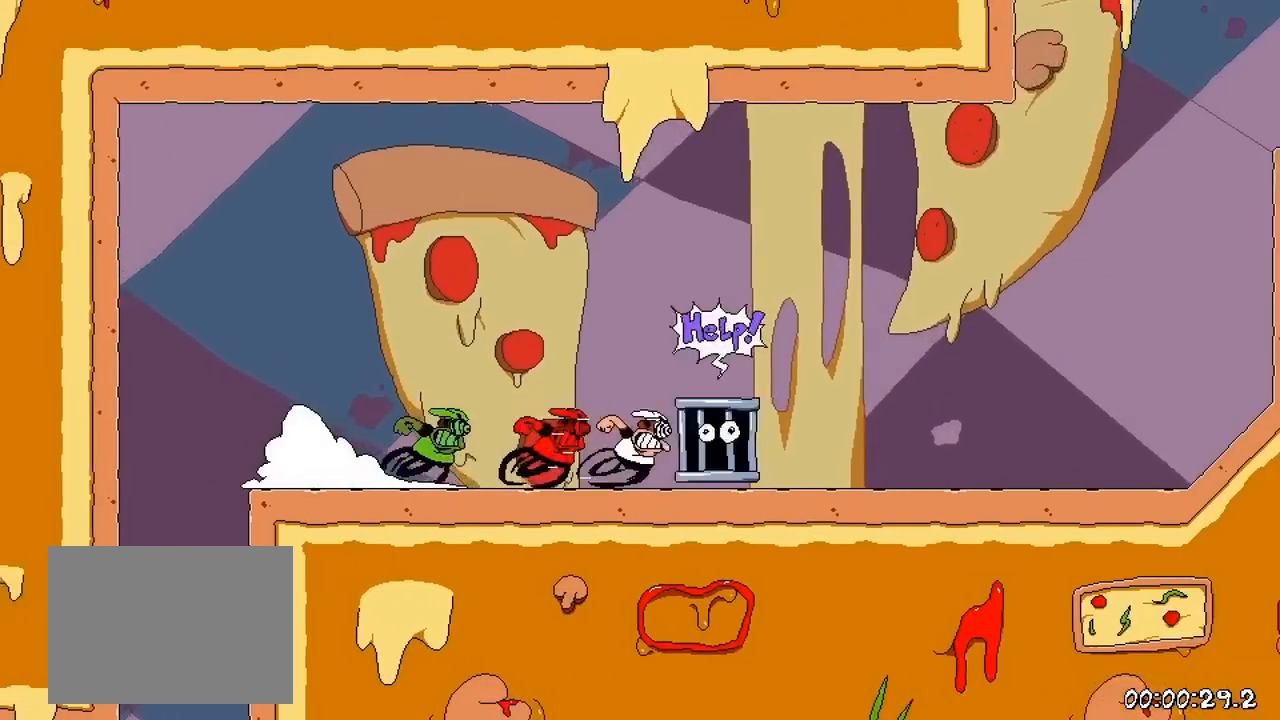
{"buttons": ["R1", "DPAD_RIGHT"], "events": []}
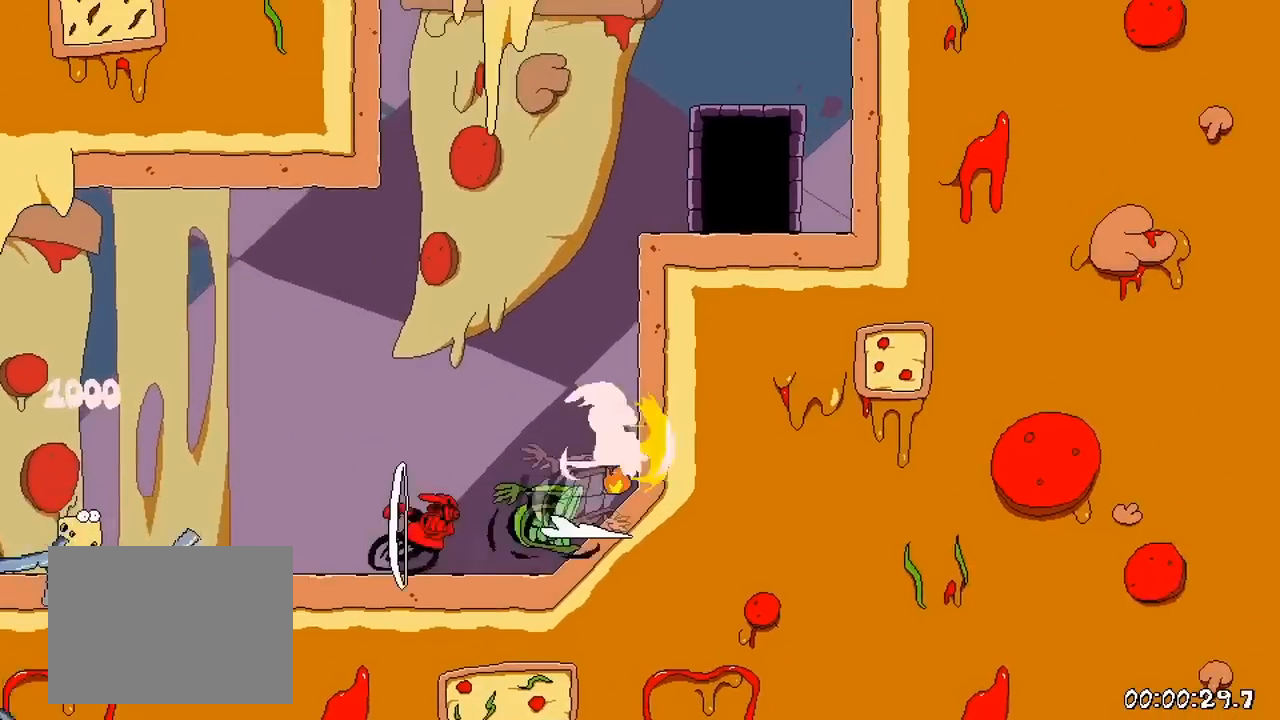
{"buttons": [], "events": [[283, "DPAD_UP", "down"], [317, "DPAD_RIGHT", "up"], [417, "R1", "up"], [433, "DPAD_UP", "up"]]}
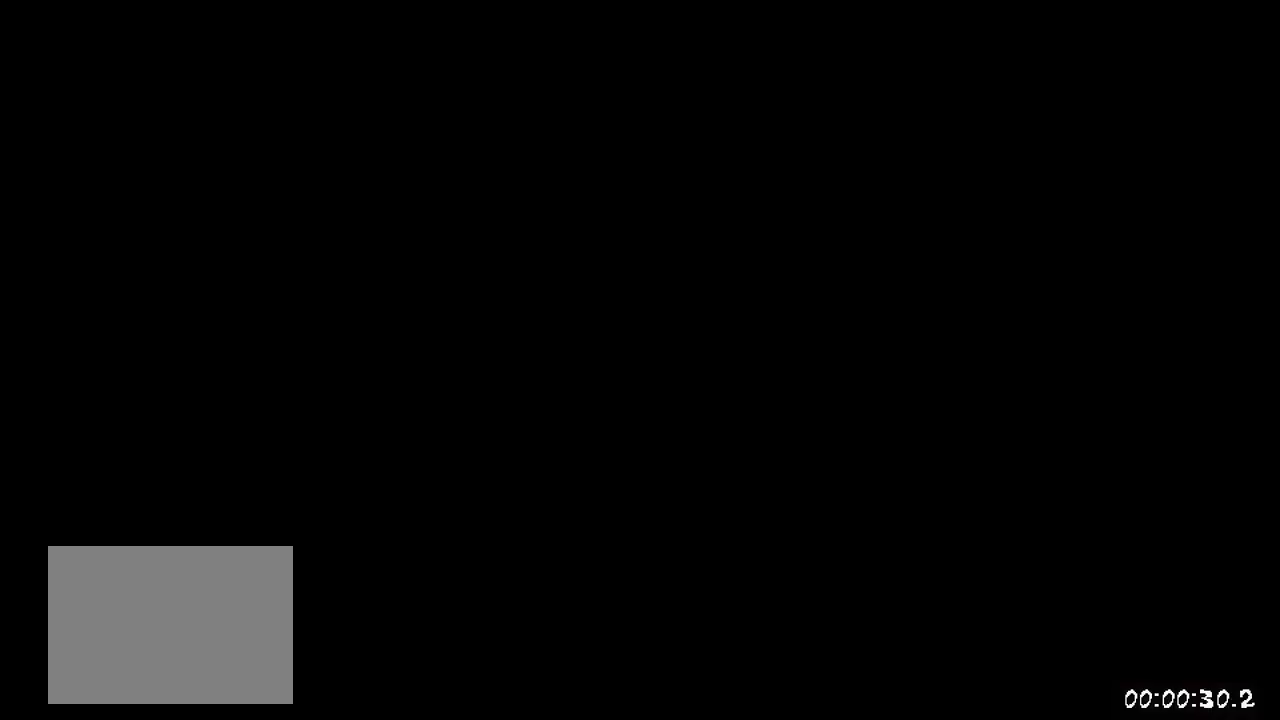
{"buttons": ["DPAD_RIGHT"], "events": [[200, "DPAD_RIGHT", "down"]]}
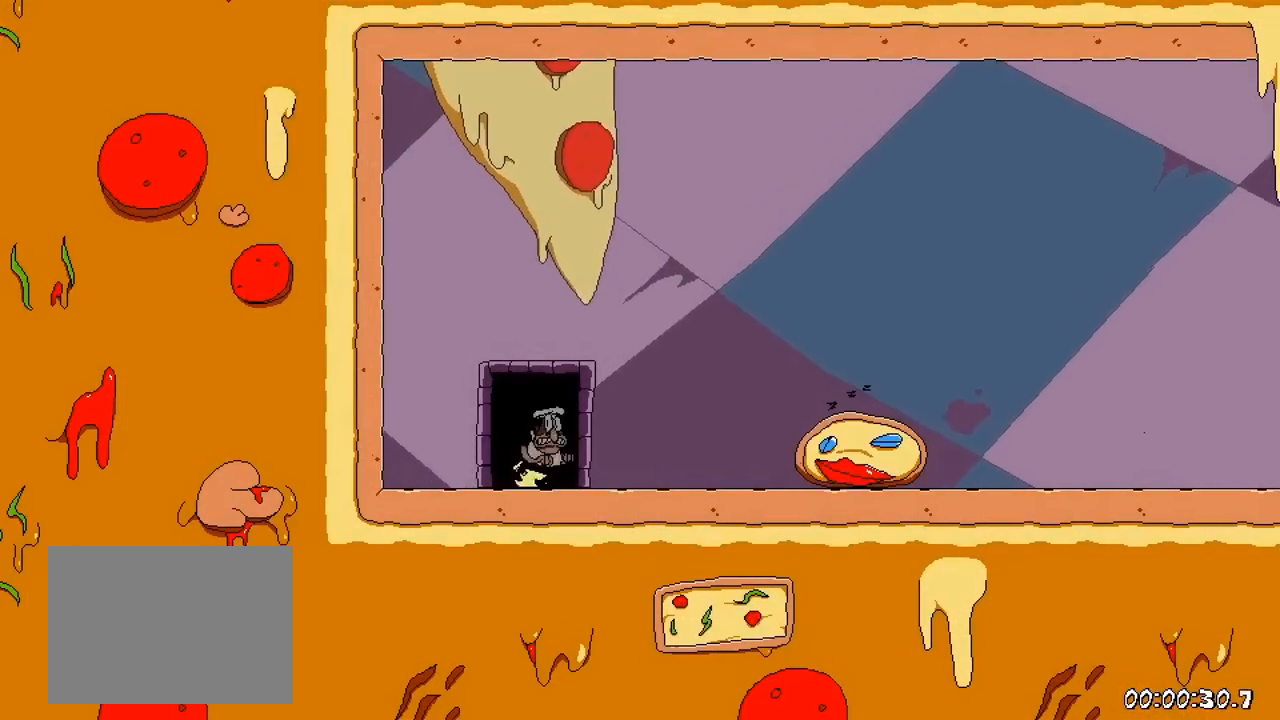
{"buttons": ["Y", "DPAD_RIGHT"], "events": [[500, "Y", "down"]]}
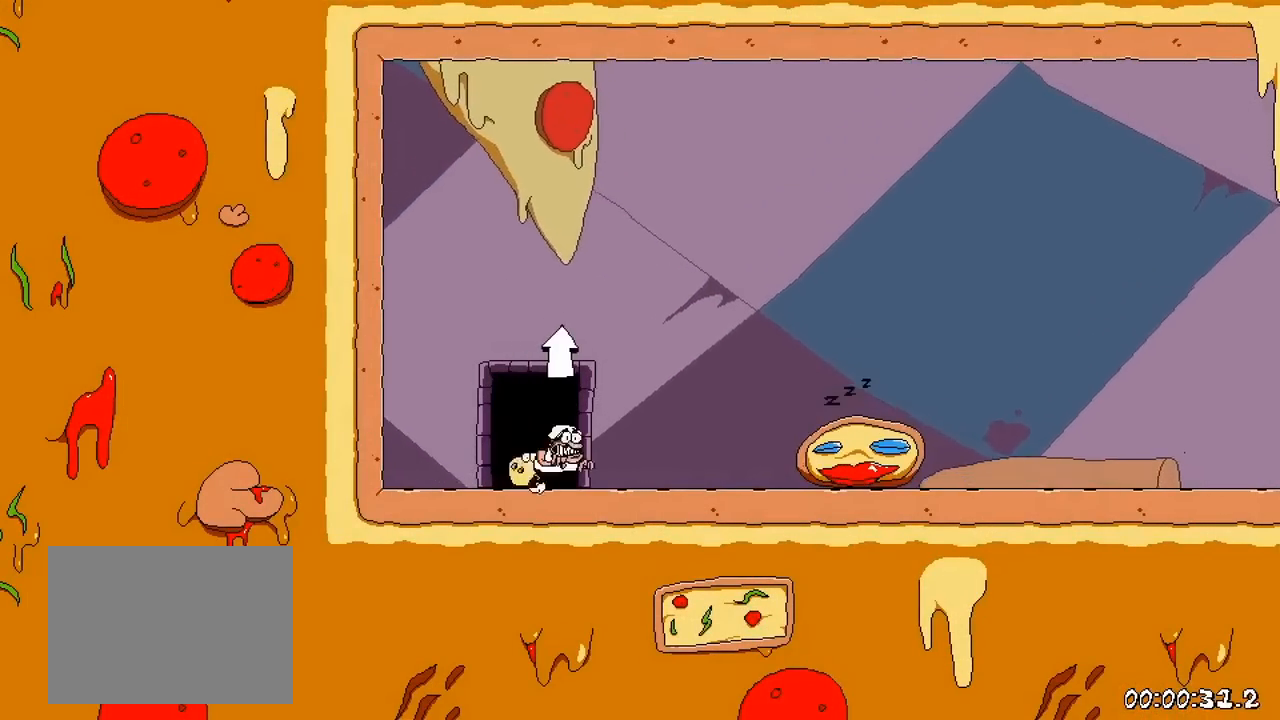
{"buttons": ["R1", "DPAD_RIGHT"], "events": [[33, "DPAD_DOWN", "down"], [67, "R1", "down"], [217, "DPAD_DOWN", "up"], [250, "Y", "up"]]}
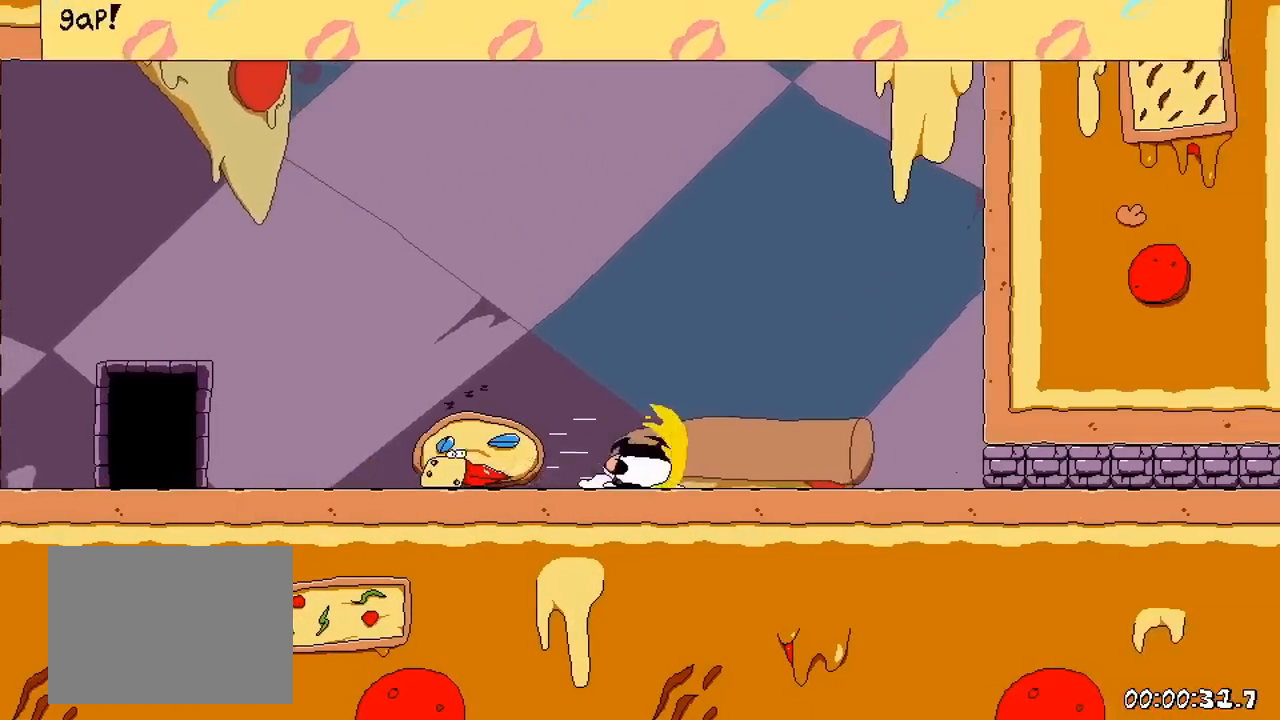
{"buttons": ["R1", "DPAD_DOWN", "DPAD_RIGHT"], "events": [[200, "DPAD_DOWN", "down"]]}
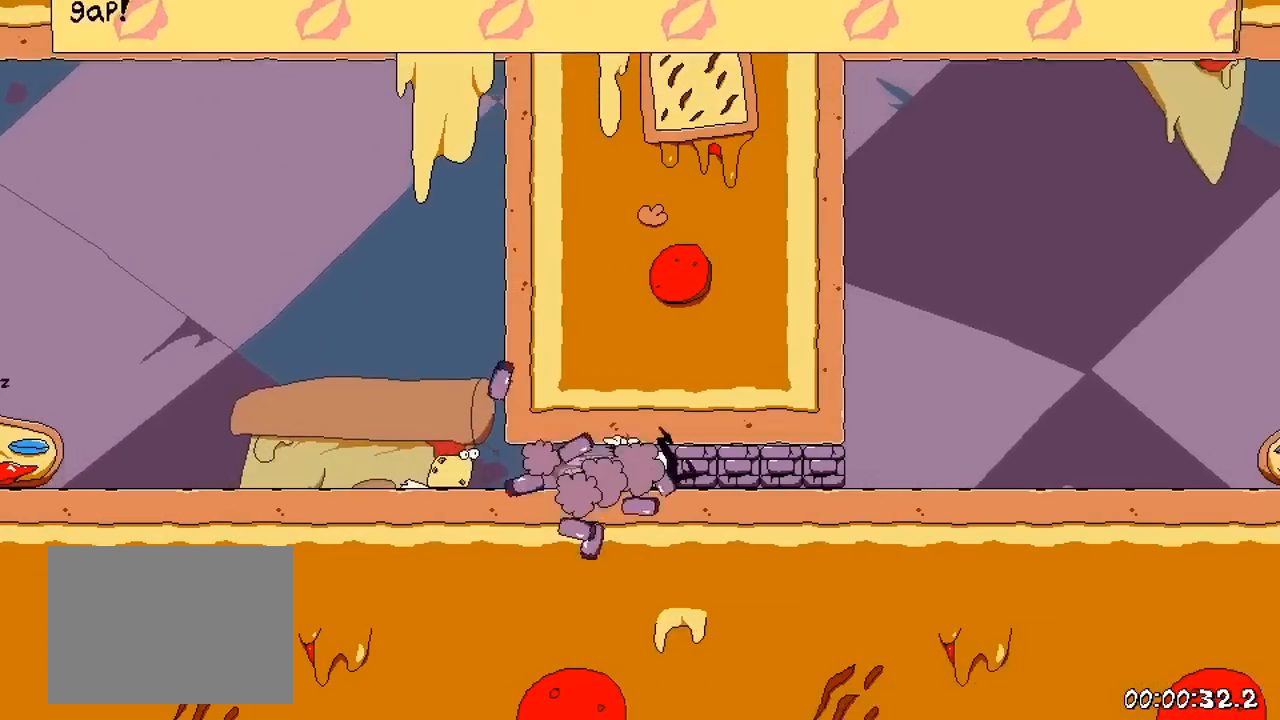
{"buttons": ["R1", "DPAD_RIGHT"], "events": [[67, "DPAD_DOWN", "up"]]}
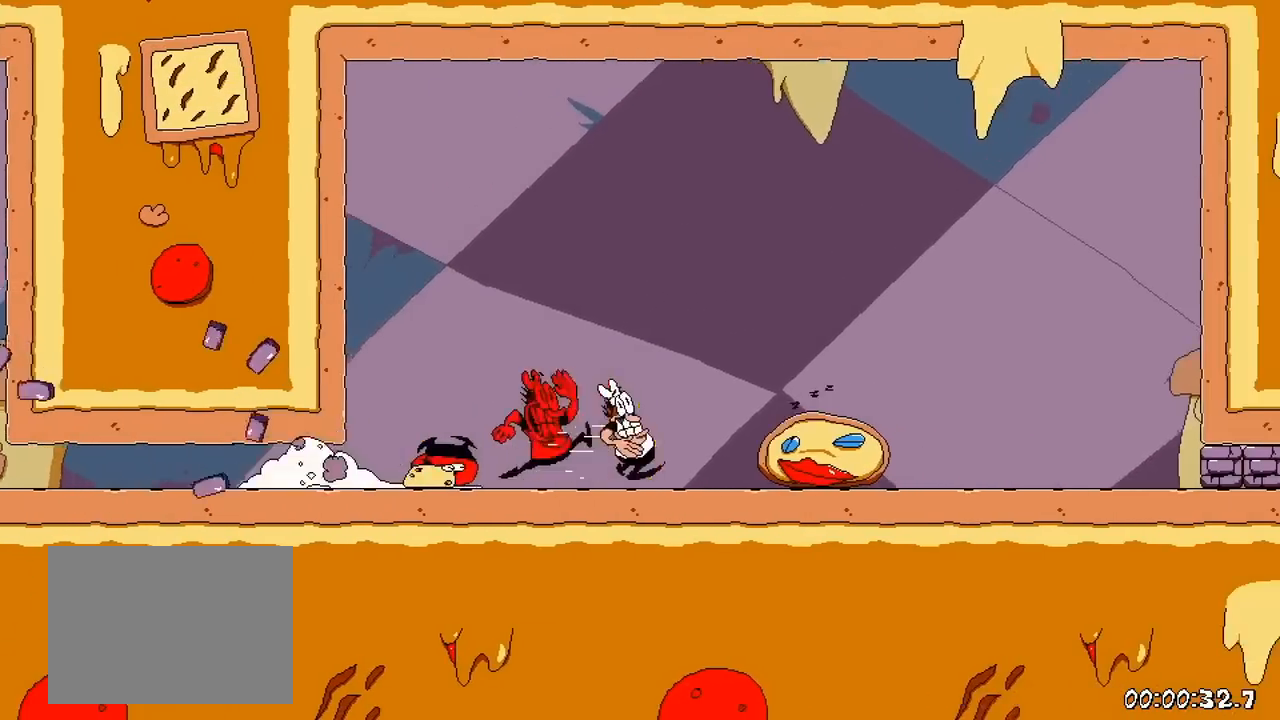
{"buttons": ["R1", "DPAD_DOWN", "DPAD_RIGHT"], "events": [[433, "DPAD_DOWN", "down"]]}
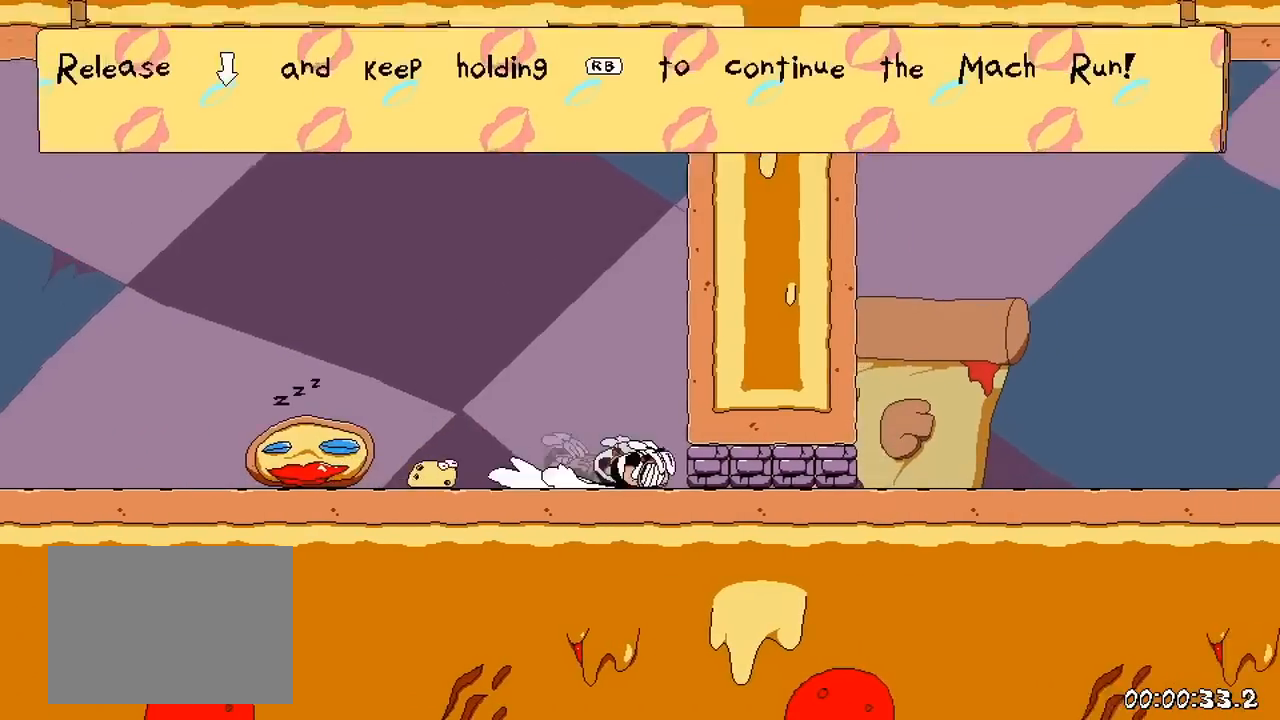
{"buttons": ["B", "R1", "DPAD_RIGHT"], "events": [[217, "DPAD_DOWN", "up"], [433, "B", "down"]]}
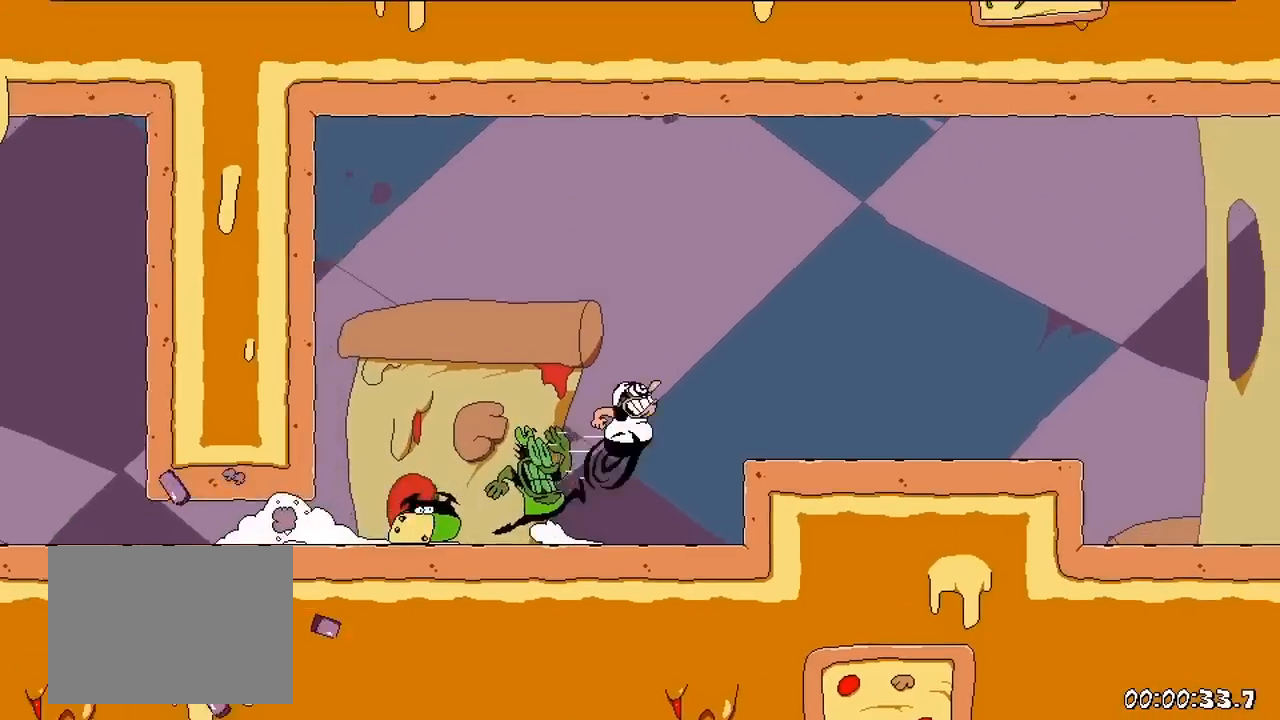
{"buttons": ["R1", "DPAD_RIGHT"], "events": [[133, "B", "up"]]}
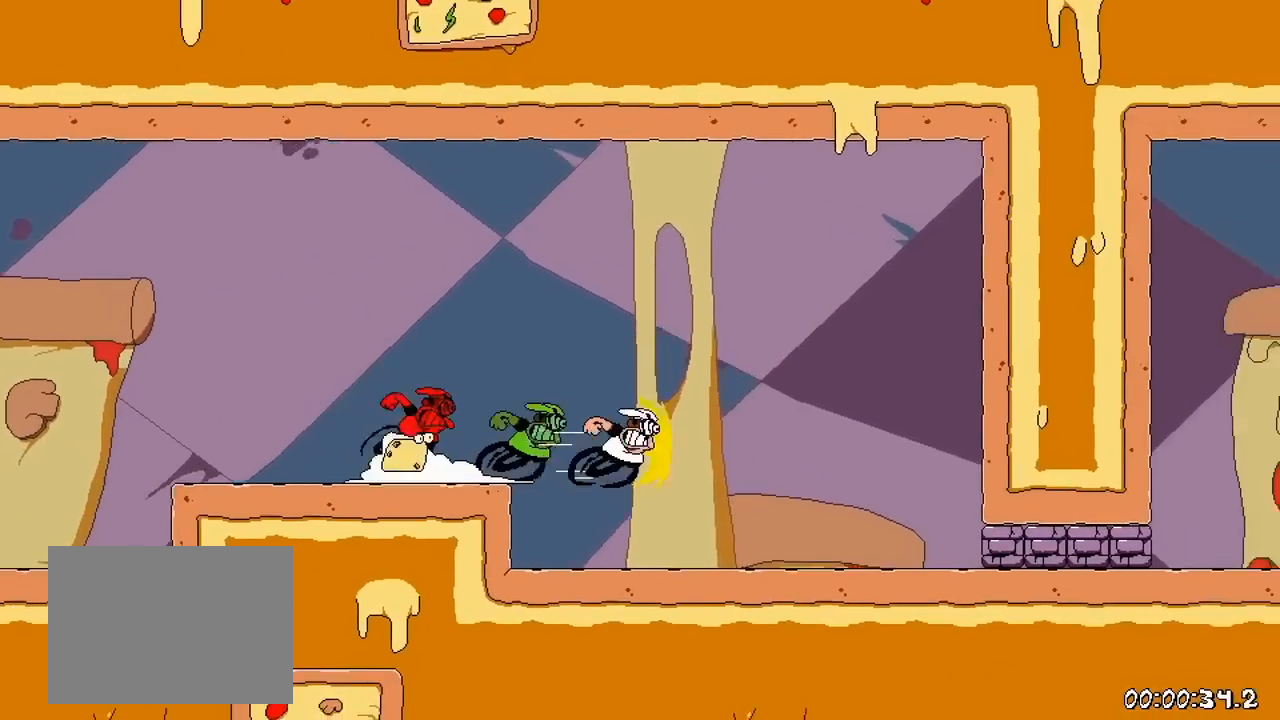
{"buttons": ["R1", "DPAD_DOWN", "DPAD_RIGHT"], "events": [[117, "DPAD_DOWN", "down"]]}
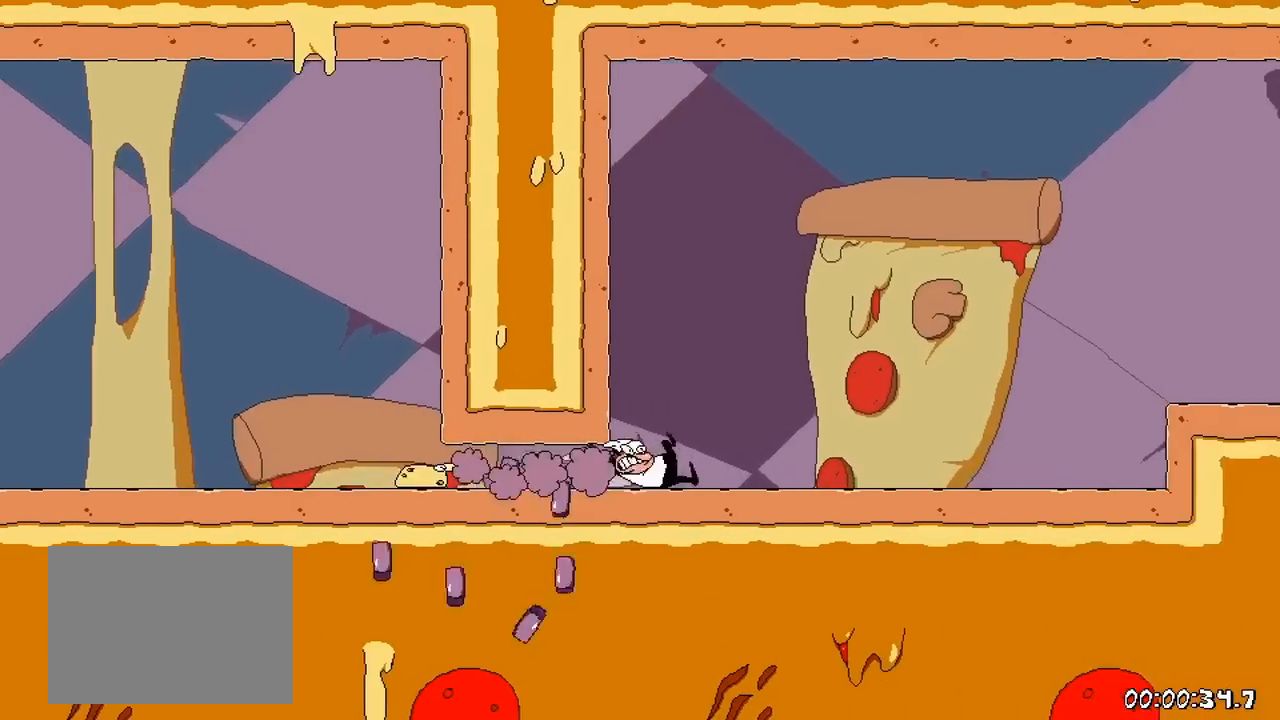
{"buttons": ["R1", "DPAD_RIGHT"], "events": [[50, "DPAD_DOWN", "up"], [250, "B", "down"], [450, "B", "up"]]}
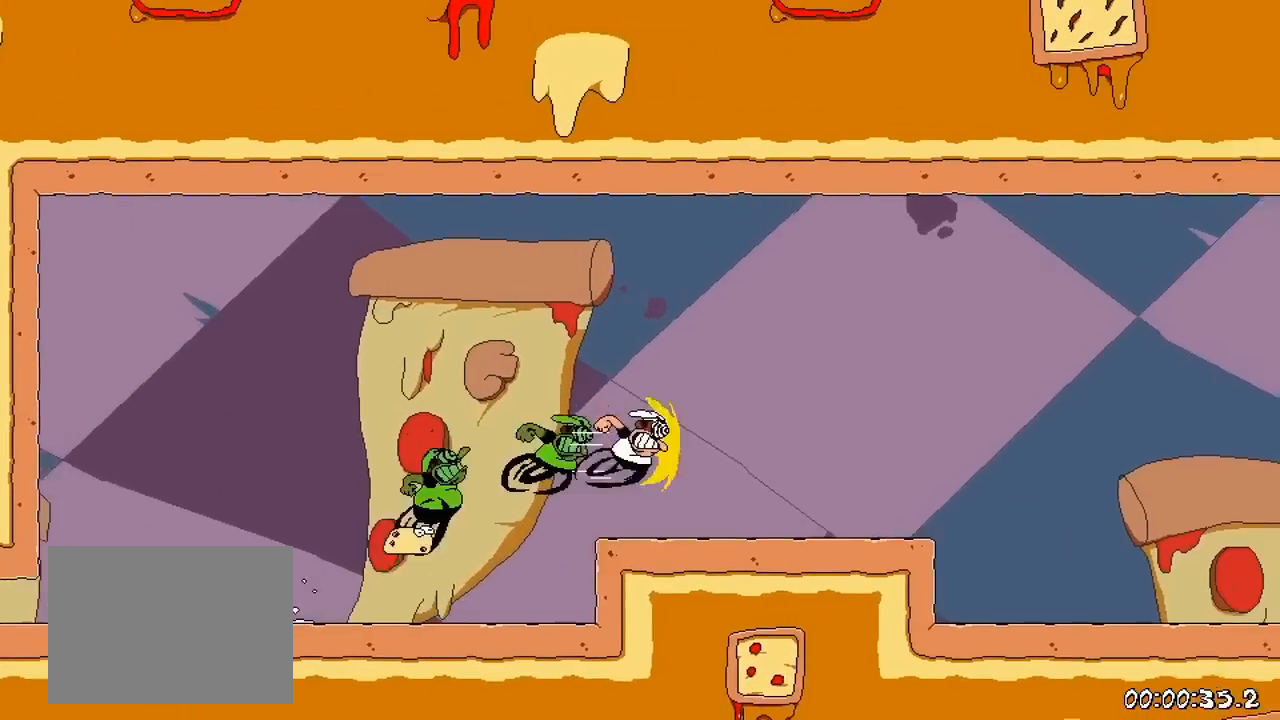
{"buttons": ["R1", "DPAD_RIGHT"], "events": []}
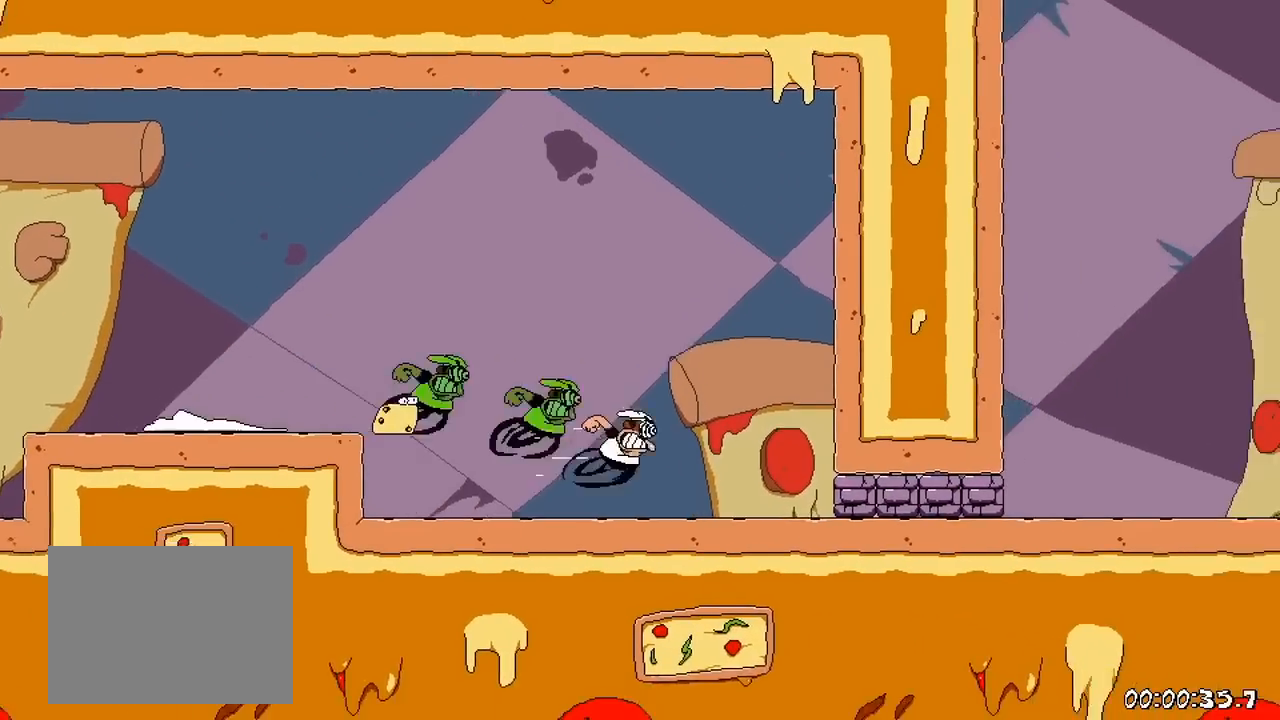
{"buttons": ["R1", "DPAD_RIGHT"], "events": [[17, "DPAD_DOWN", "down"], [333, "DPAD_DOWN", "up"]]}
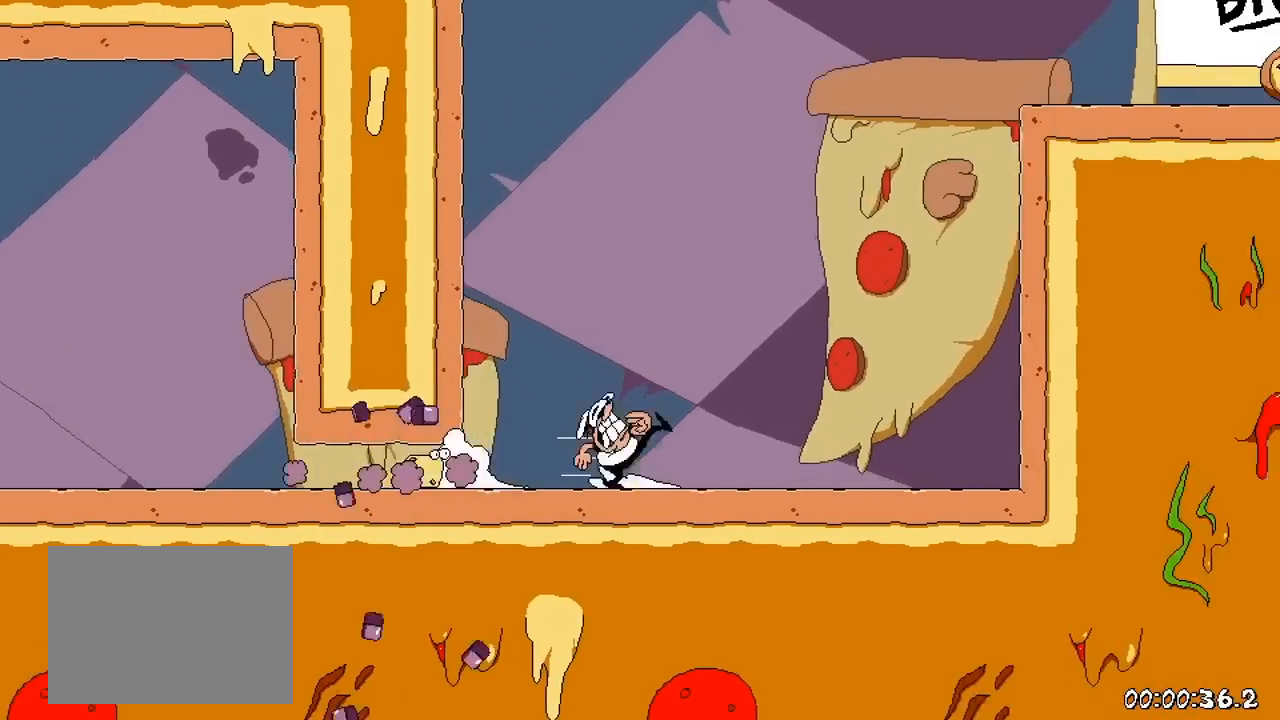
{"buttons": ["R1", "DPAD_RIGHT"], "events": [[133, "B", "down"], [417, "B", "up"]]}
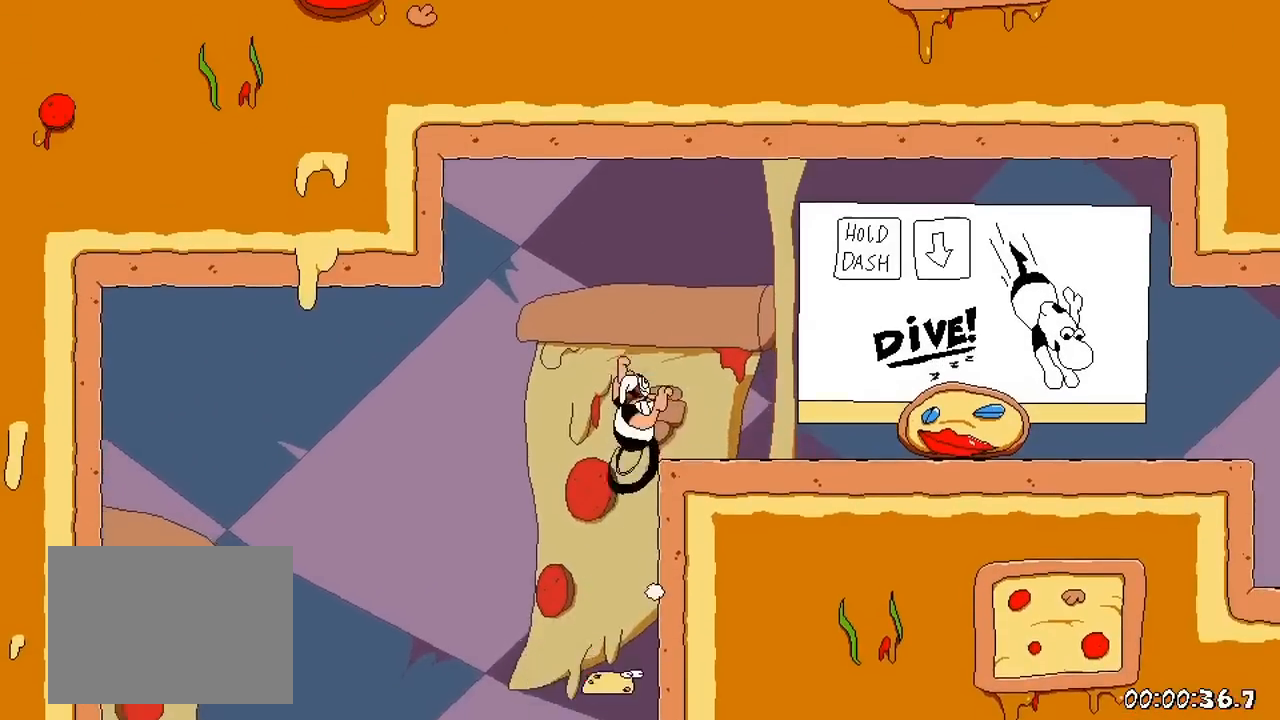
{"buttons": ["R1", "DPAD_DOWN", "DPAD_RIGHT"], "events": [[383, "DPAD_DOWN", "down"]]}
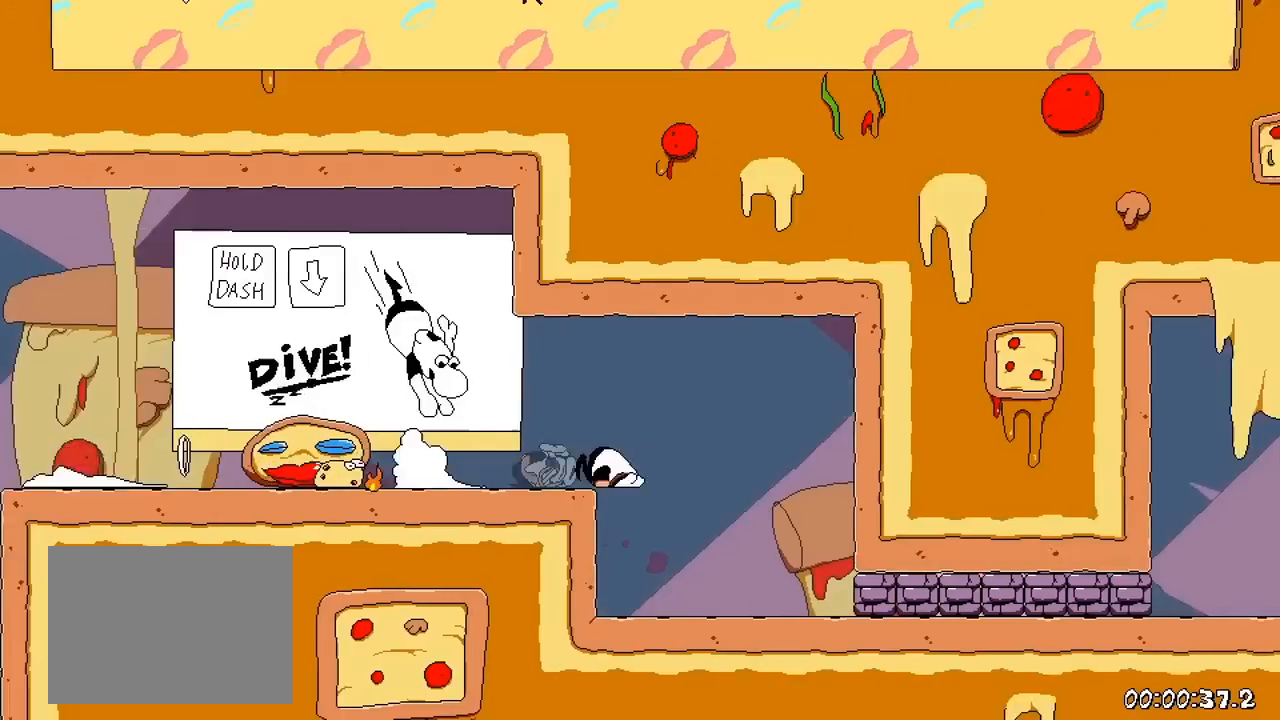
{"buttons": ["R1", "DPAD_RIGHT"], "events": [[350, "DPAD_DOWN", "up"]]}
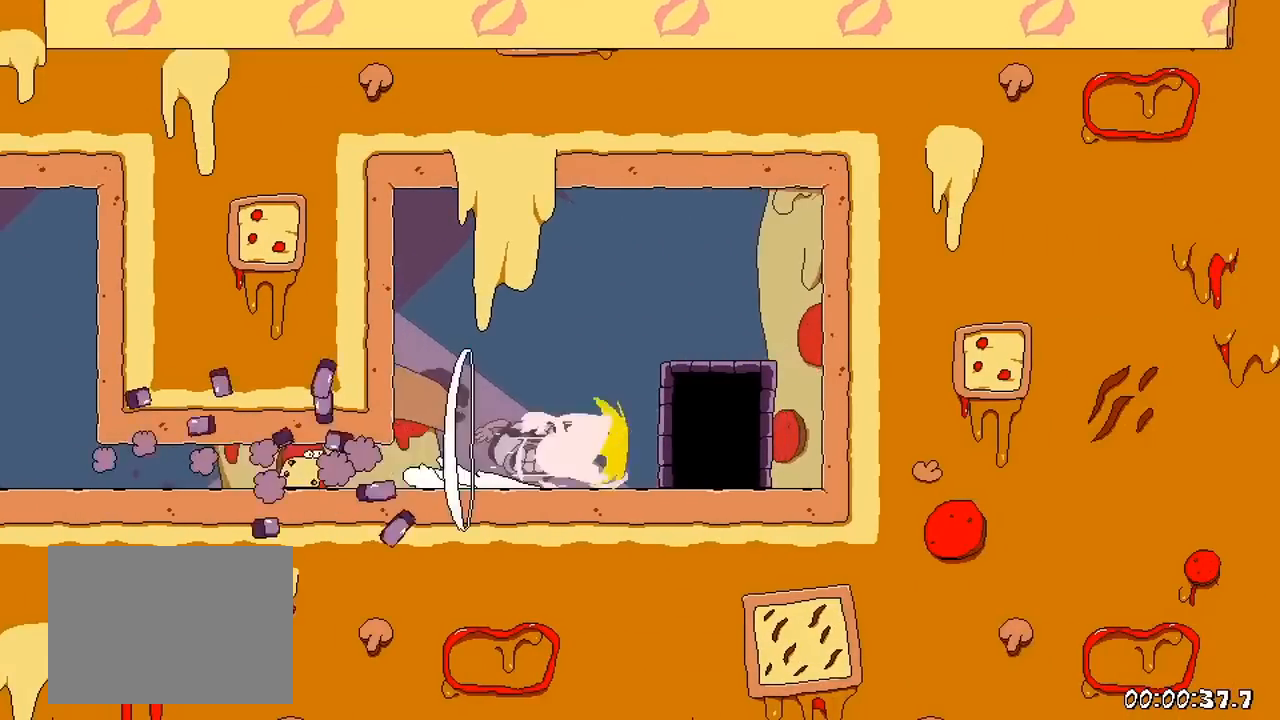
{"buttons": [], "events": [[33, "DPAD_RIGHT", "up"], [50, "DPAD_RIGHT", "down"], [50, "DPAD_UP", "down"], [67, "DPAD_RIGHT", "up"], [183, "R1", "up"], [200, "DPAD_UP", "up"]]}
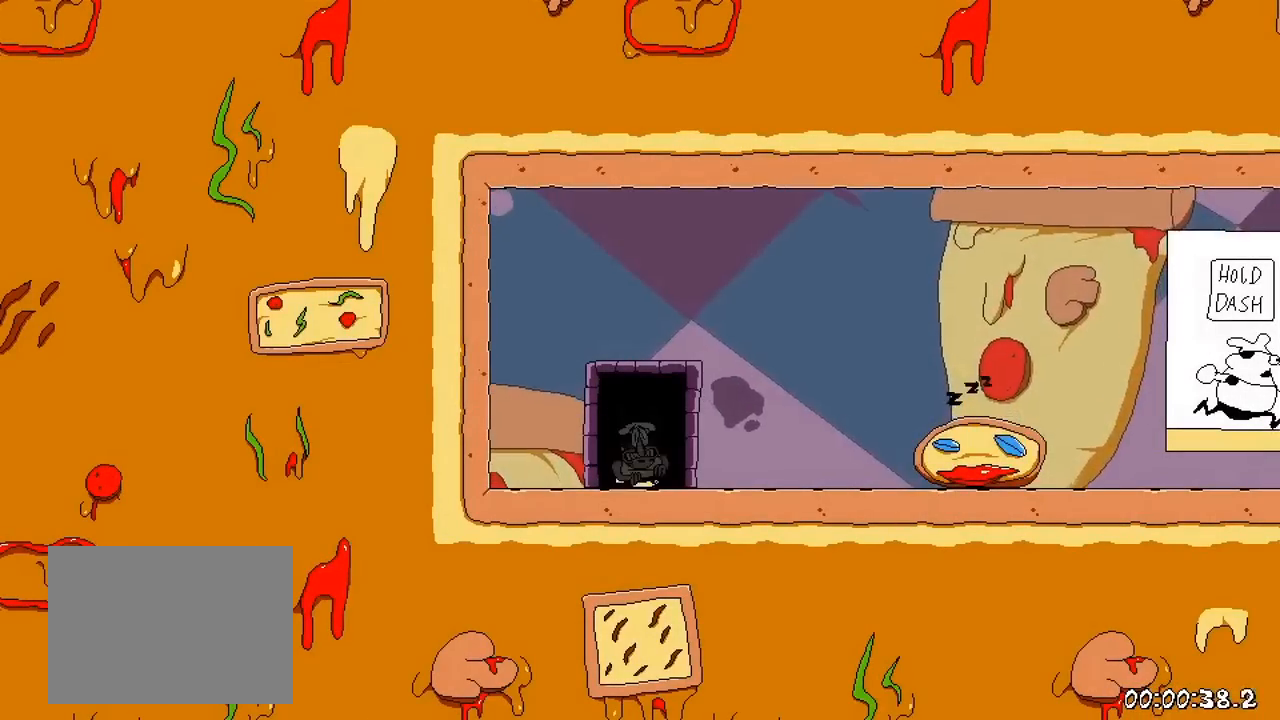
{"buttons": ["DPAD_RIGHT"], "events": [[17, "DPAD_RIGHT", "down"]]}
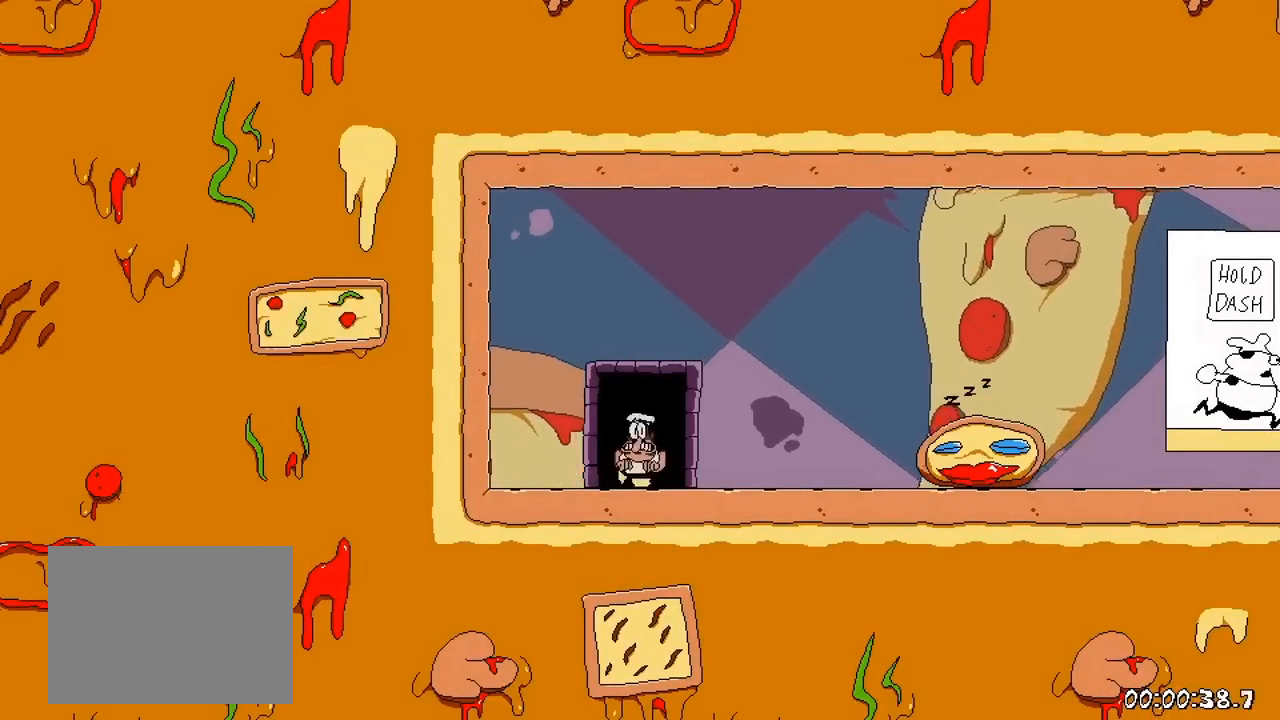
{"buttons": ["R1", "DPAD_RIGHT"], "events": [[217, "Y", "down"], [250, "DPAD_DOWN", "down"], [267, "R1", "down"], [417, "DPAD_DOWN", "up"], [483, "Y", "up"]]}
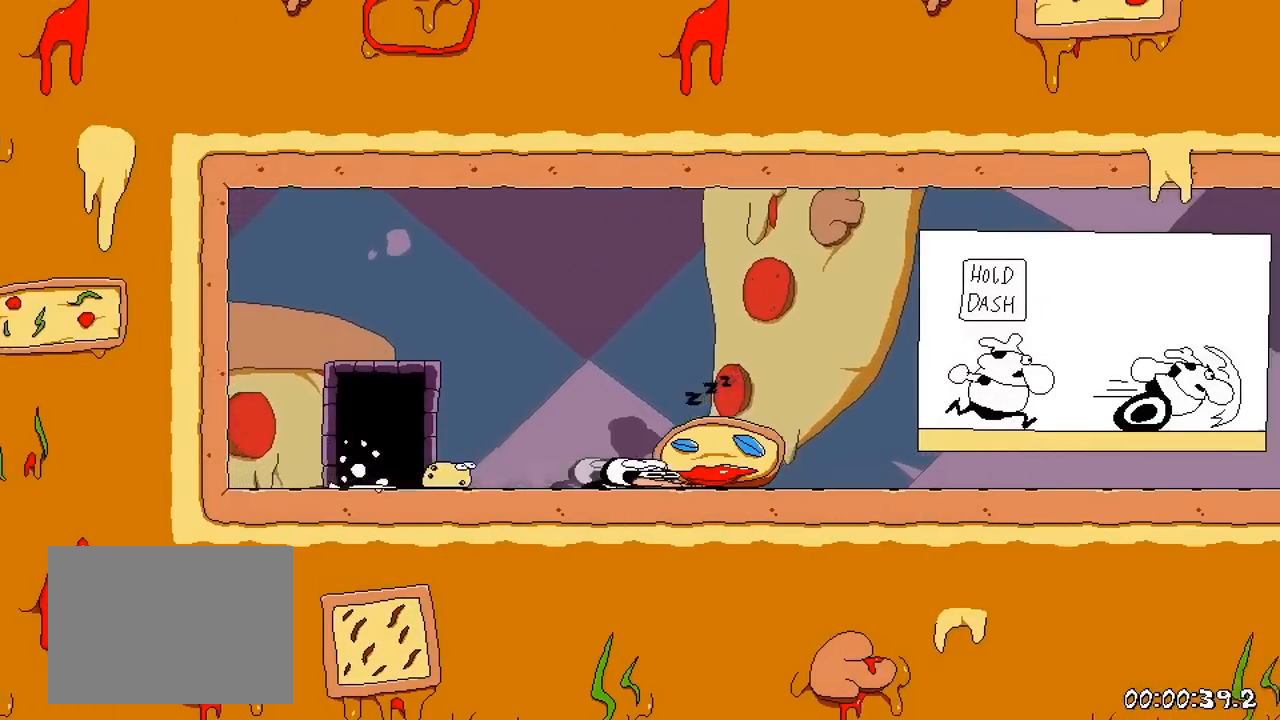
{"buttons": ["R1", "DPAD_RIGHT"], "events": []}
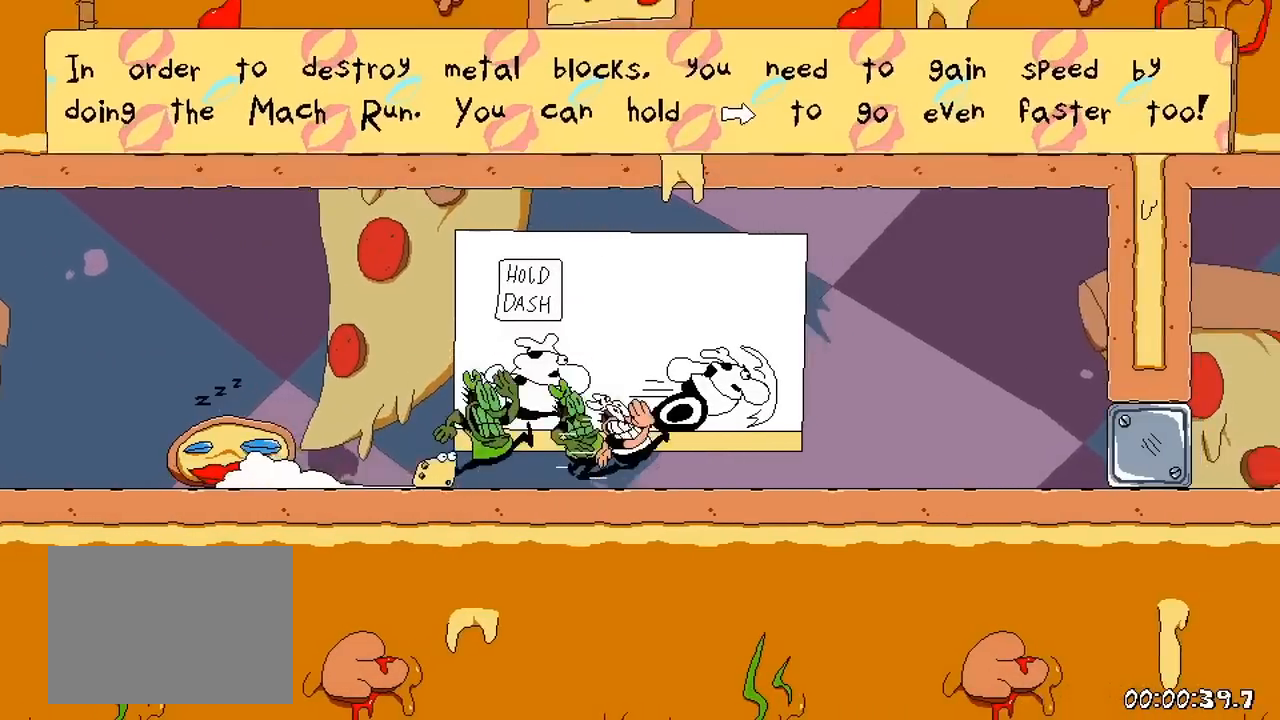
{"buttons": ["R1", "DPAD_RIGHT"], "events": []}
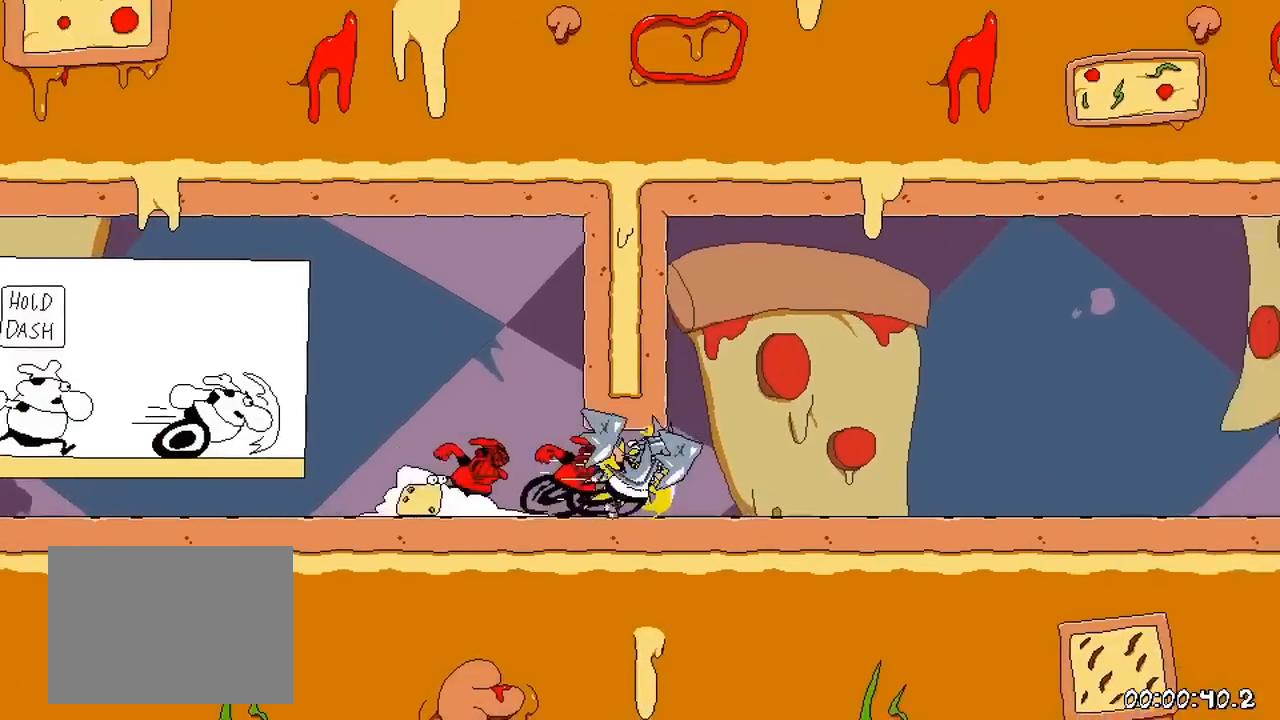
{"buttons": ["B", "R1", "DPAD_RIGHT"], "events": [[433, "B", "down"]]}